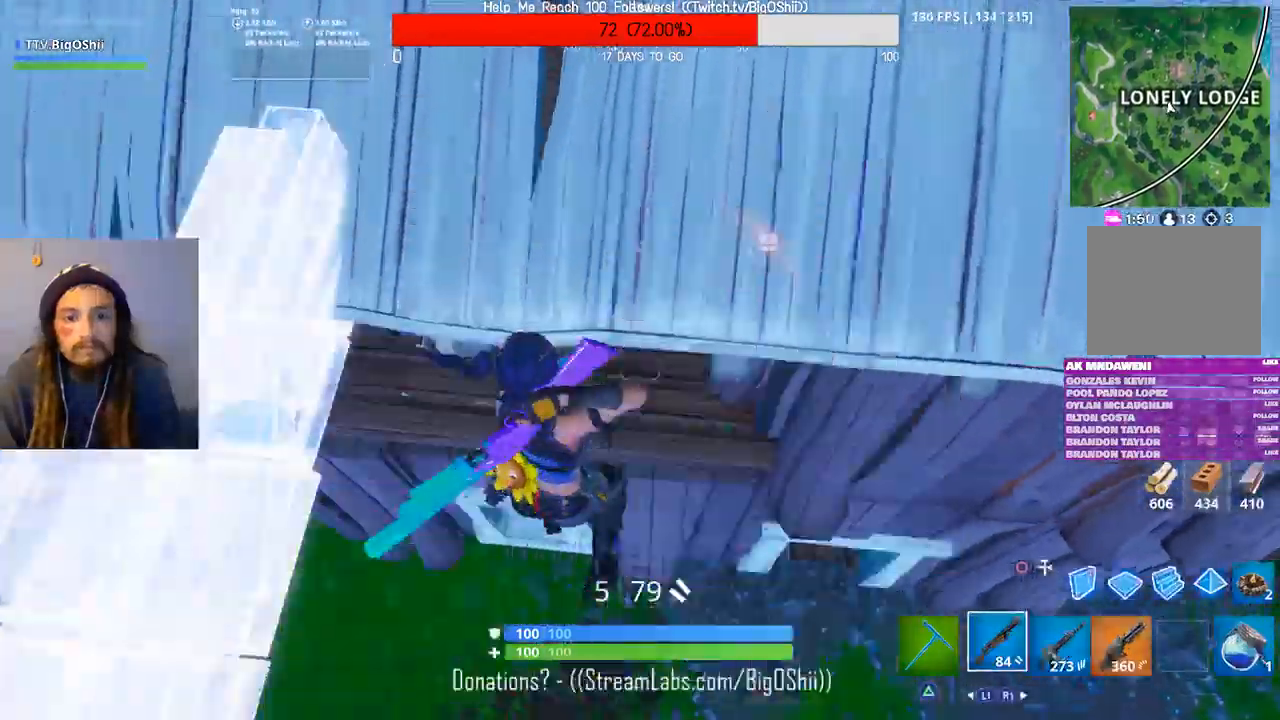
Gameplay with a controller (PlayStation layout); each line is a JSON object with the inputs held at the frame after it (dt_ms = milliseconds from this image to that frame). "events" lists button and stick changes between this image and that frame as [ms after this image, input, new state], when the widget could be followed in between.
{"dt_ms": 500, "buttons": ["CIRCLE"], "left_stick": "up-right", "right_stick": "center", "events": [[33, "left_stick", "left"], [100, "left_stick", "down-left"], [133, "CIRCLE", "down"], [200, "CIRCLE", "up"], [267, "R1", "down"], [333, "left_stick", "down-right"], [400, "R1", "up"], [467, "CIRCLE", "down"], [500, "left_stick", "up-right"]]}
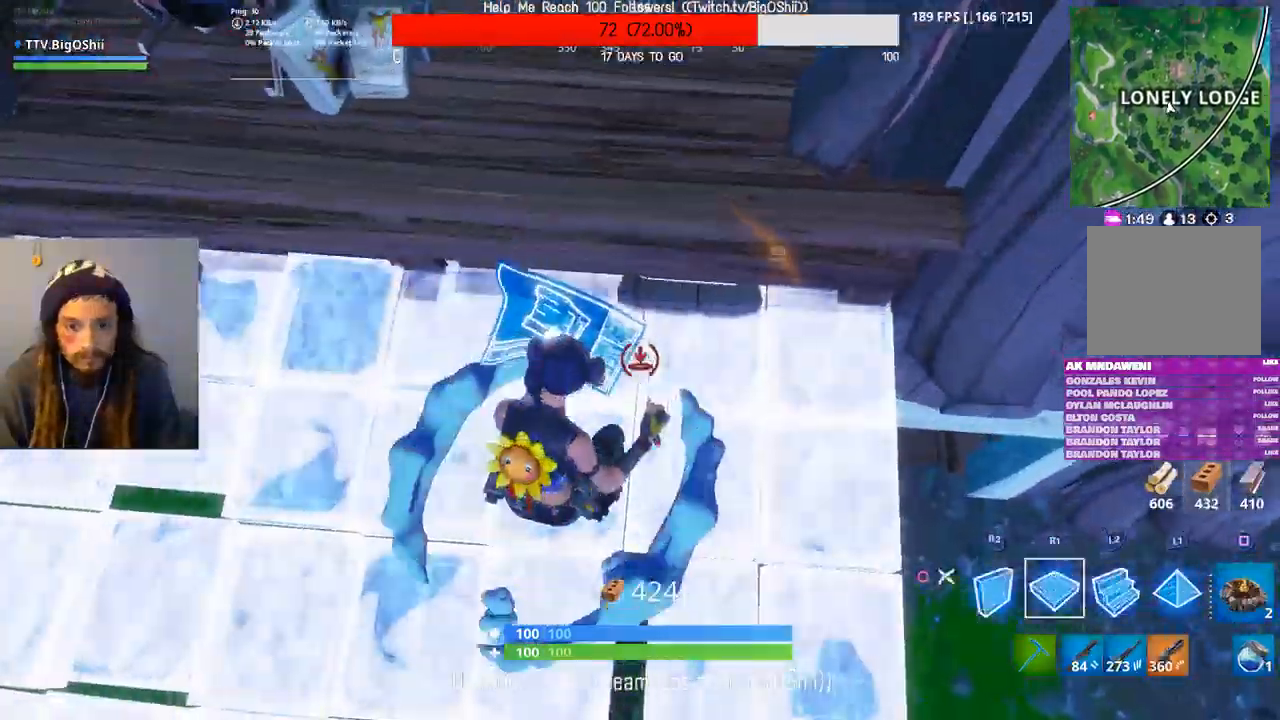
{"dt_ms": 500, "buttons": ["CROSS"], "left_stick": "up", "right_stick": "up", "events": [[67, "CIRCLE", "up"], [167, "left_stick", "up"], [433, "CROSS", "down"], [433, "right_stick", "up"]]}
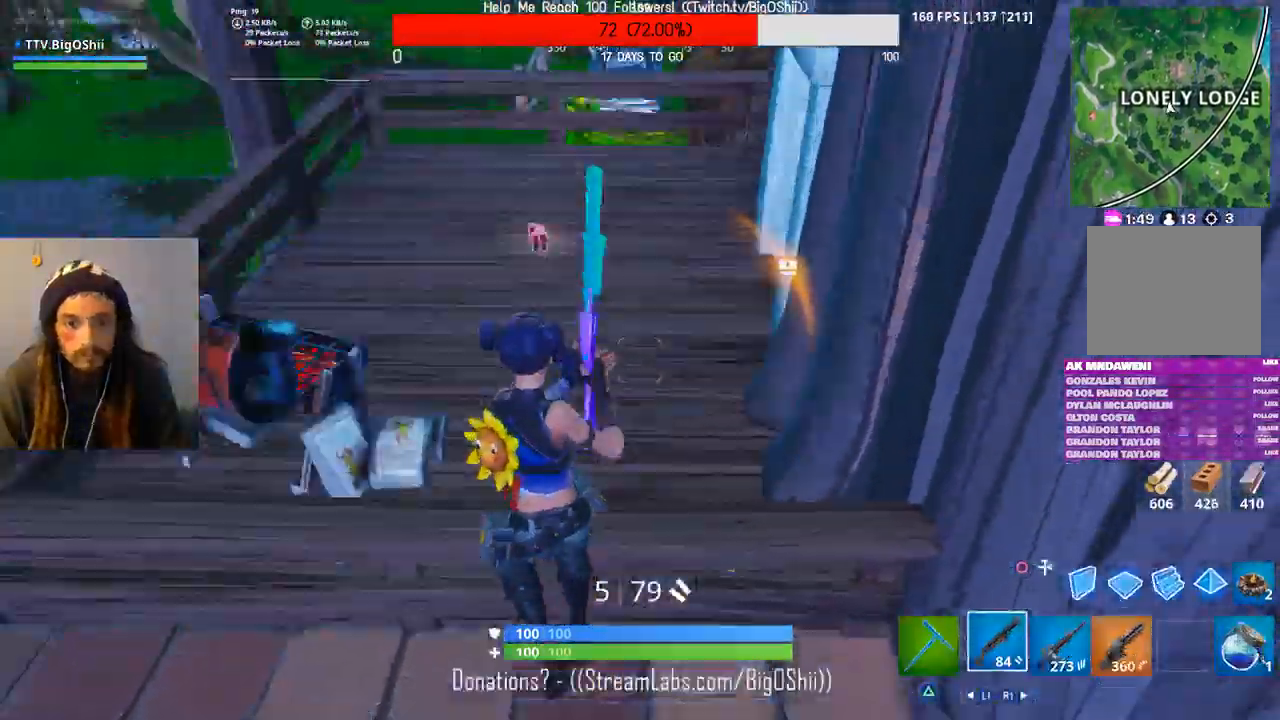
{"dt_ms": 500, "buttons": [], "left_stick": "up", "right_stick": "center", "events": [[67, "CROSS", "up"], [100, "right_stick", "center"]]}
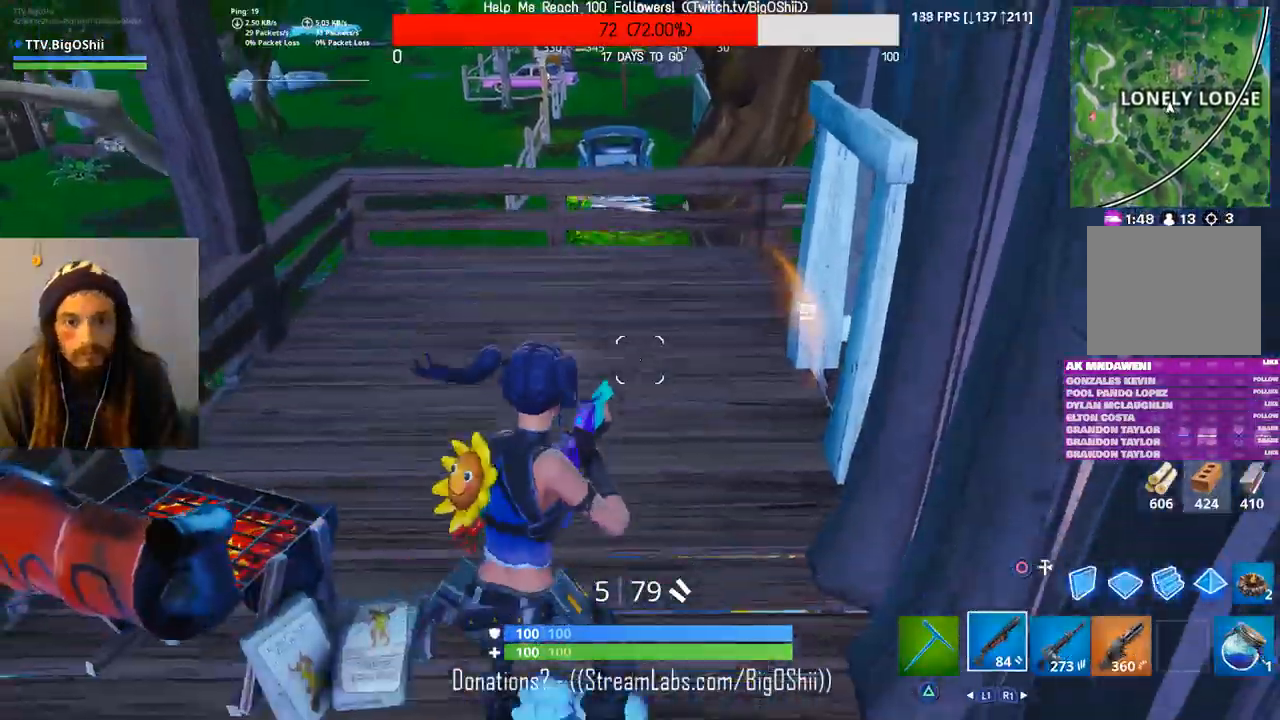
{"dt_ms": 500, "buttons": [], "left_stick": "up", "right_stick": "center", "events": [[100, "right_stick", "up"], [200, "right_stick", "center"]]}
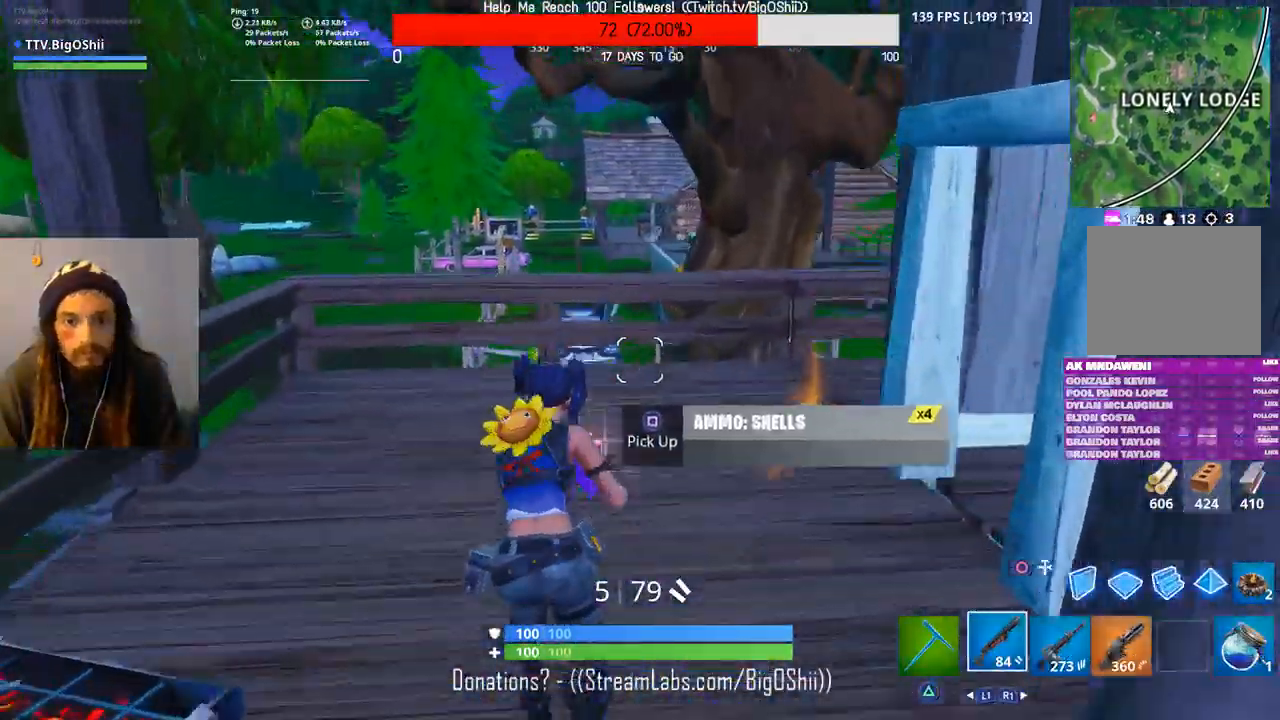
{"dt_ms": 1000, "buttons": [], "left_stick": "up", "right_stick": "right"}
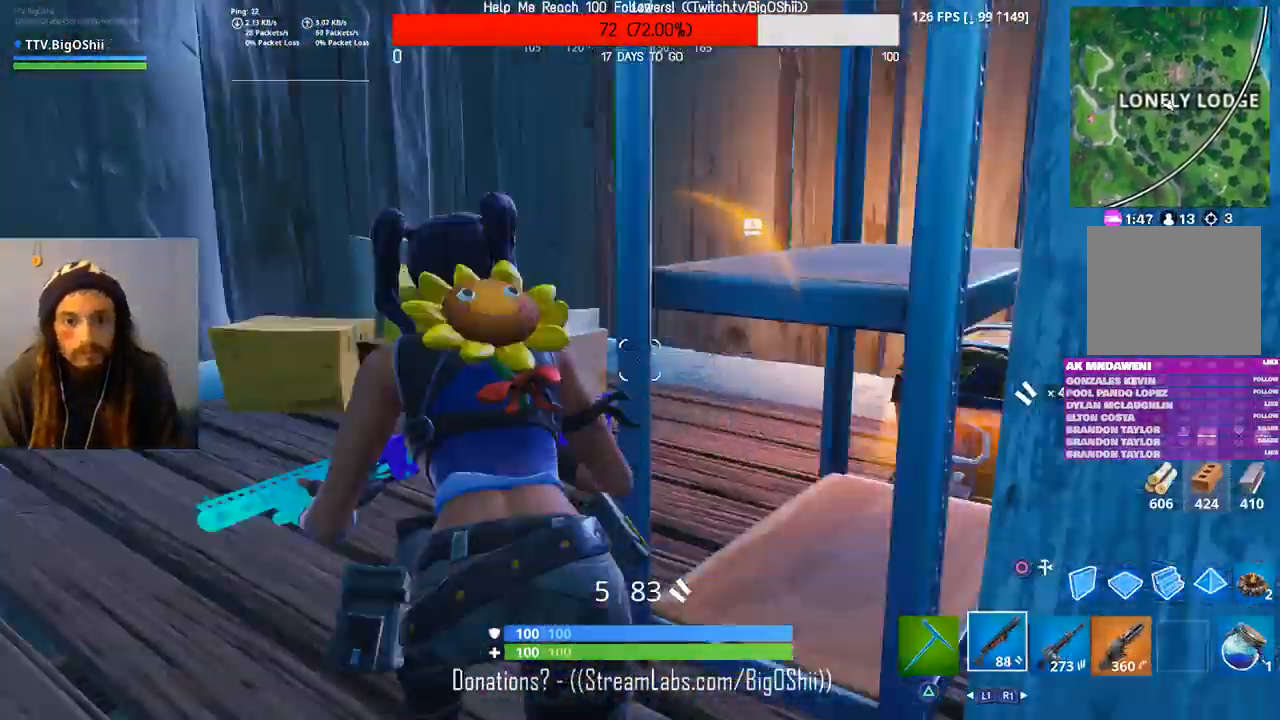
{"dt_ms": 500, "buttons": [], "left_stick": "up-left", "right_stick": "right", "events": [[400, "left_stick", "up-left"]]}
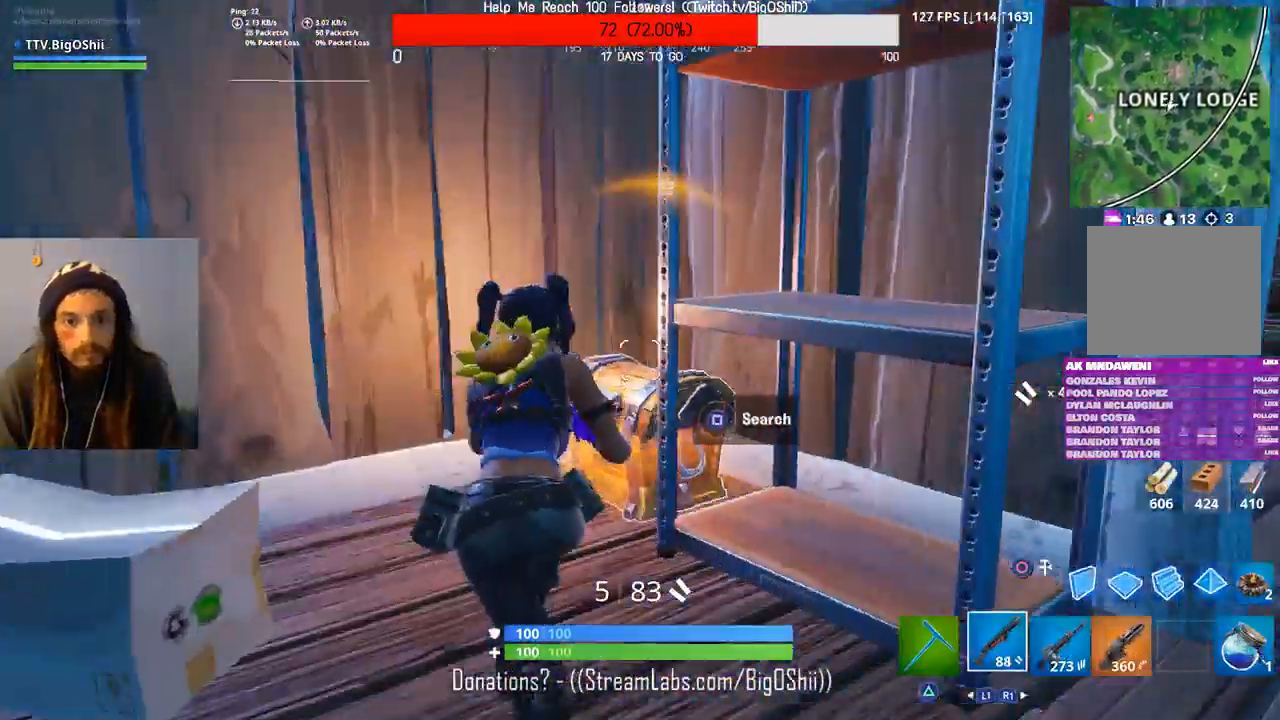
{"dt_ms": 500, "buttons": ["SQUARE"], "left_stick": "center", "right_stick": "center", "events": [[33, "SQUARE", "down"], [167, "left_stick", "center"], [400, "right_stick", "center"]]}
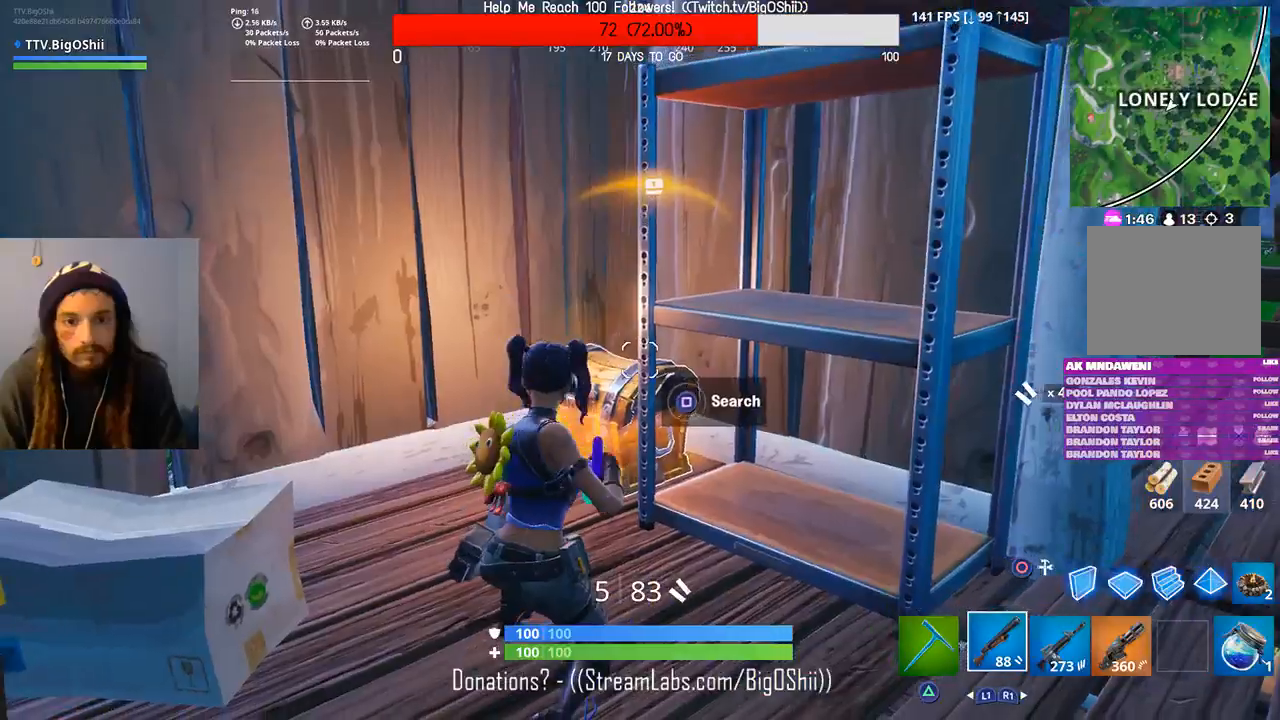
{"dt_ms": 500, "buttons": [], "left_stick": "up-left", "right_stick": "center", "events": [[133, "SQUARE", "up"], [167, "right_stick", "down"], [200, "left_stick", "up-left"], [367, "right_stick", "center"]]}